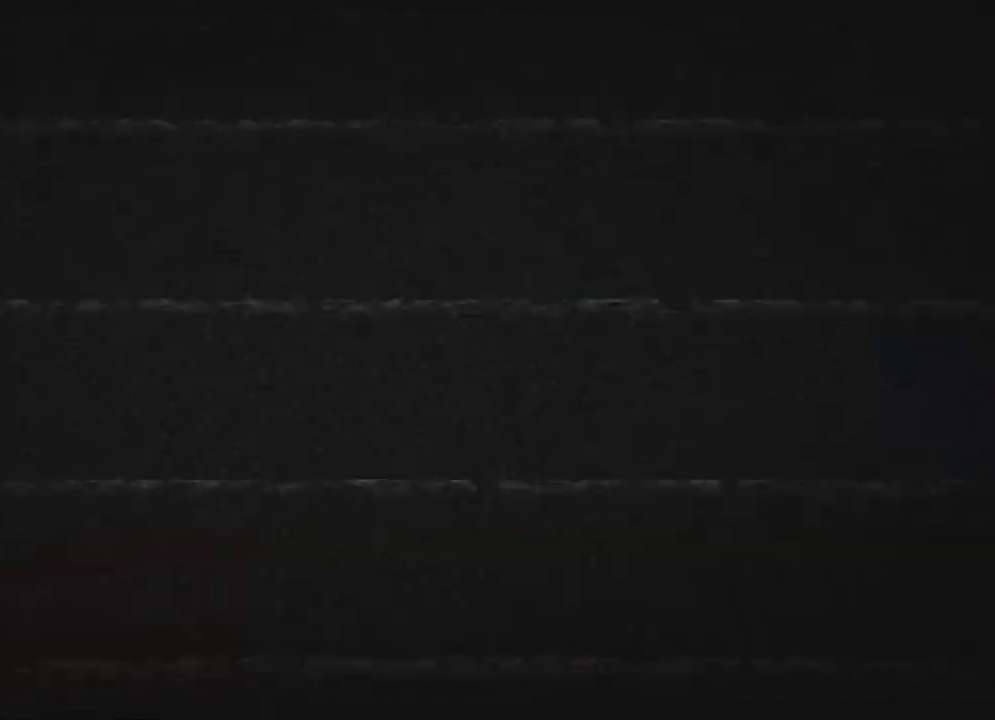
Gameplay with a controller (Xbox layout); each line is a JSON object with the inputs held at the frame after it. "events" lists button and stick changes between this image and that frame as [ms after this image, input, new state], when the widget could be followed in between. Not read: SHARE.
{"buttons": ["X", "DPAD_UP", "DPAD_LEFT"], "left_stick": "center", "right_stick": "center", "events": [[217, "left_stick", "down-right"], [333, "left_stick", "center"], [450, "DPAD_UP", "down"], [467, "DPAD_LEFT", "down"]]}
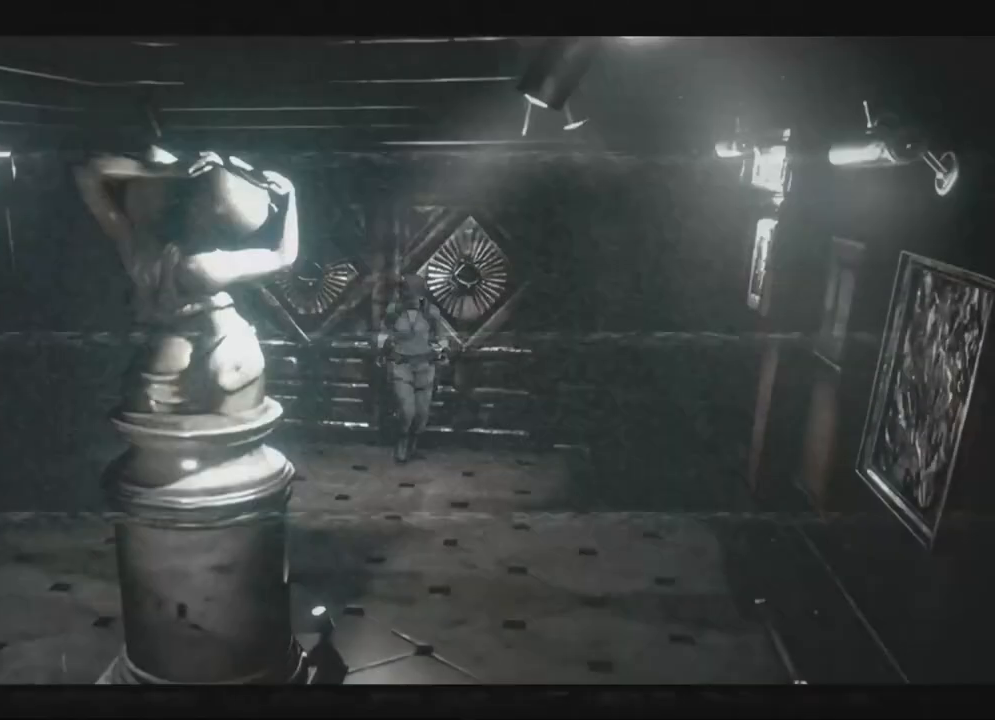
{"buttons": ["X", "DPAD_UP"], "left_stick": "center", "right_stick": "center", "events": [[17, "DPAD_LEFT", "up"]]}
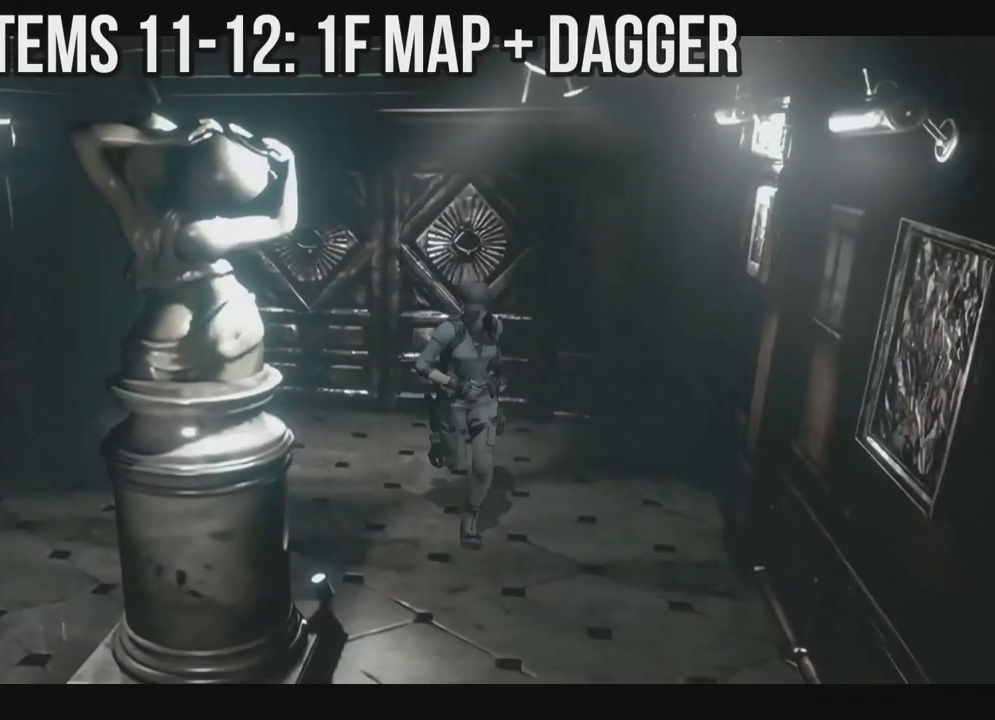
{"buttons": ["X", "DPAD_UP"], "left_stick": "center", "right_stick": "center", "events": []}
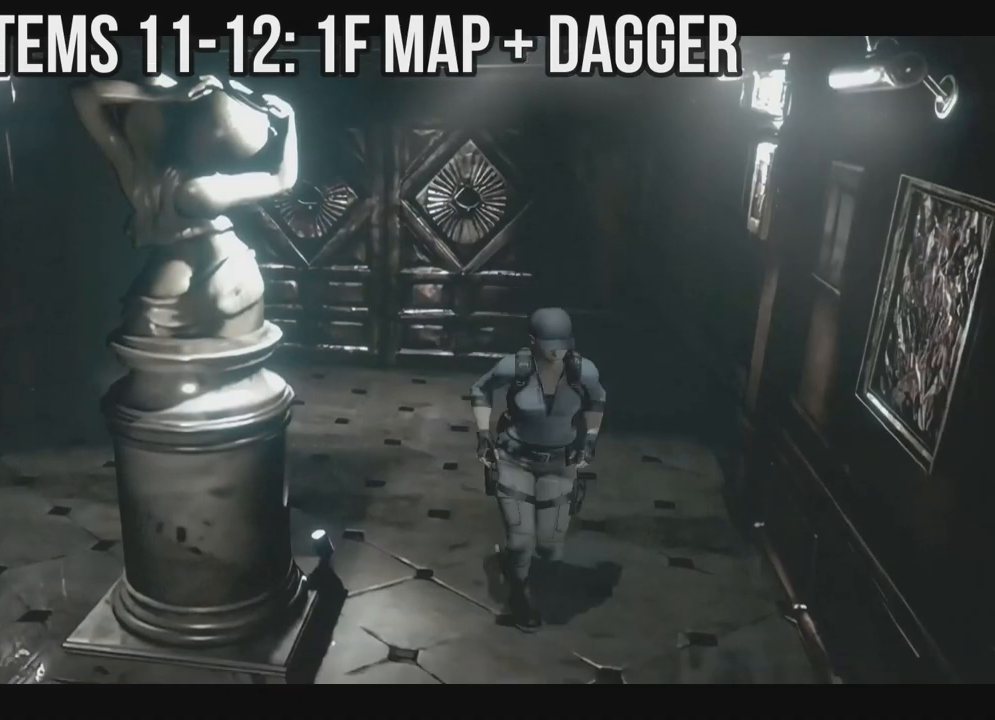
{"buttons": ["X", "DPAD_UP"], "left_stick": "center", "right_stick": "center", "events": [[350, "DPAD_RIGHT", "down"], [500, "DPAD_RIGHT", "up"]]}
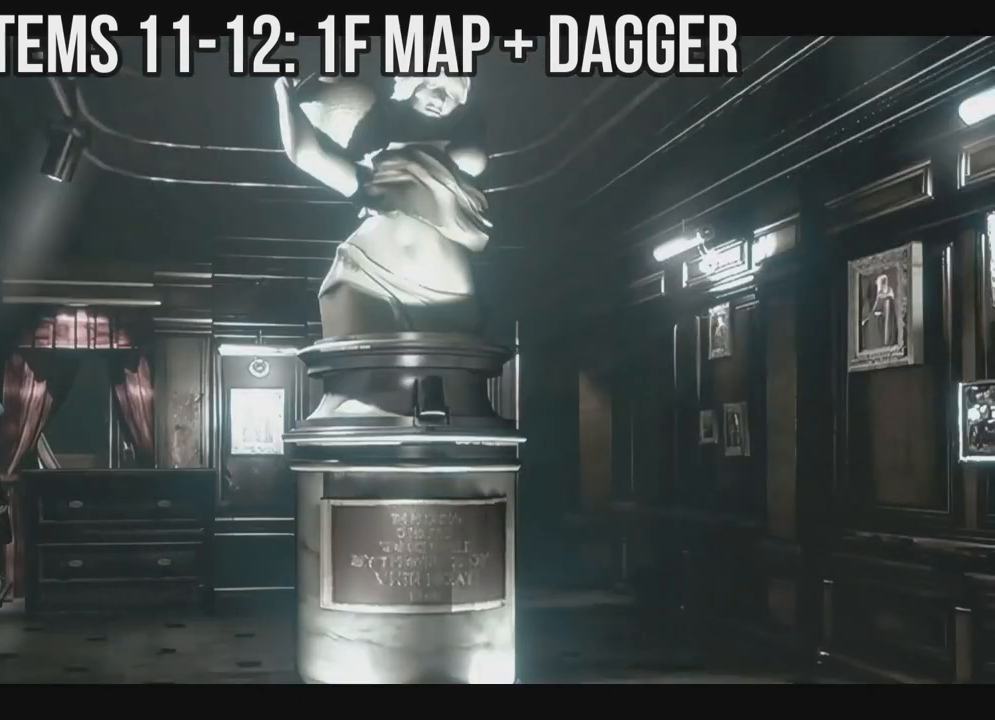
{"buttons": ["X", "DPAD_UP"], "left_stick": "center", "right_stick": "center", "events": [[333, "DPAD_LEFT", "down"], [367, "A", "down"], [433, "DPAD_LEFT", "up"], [483, "A", "up"]]}
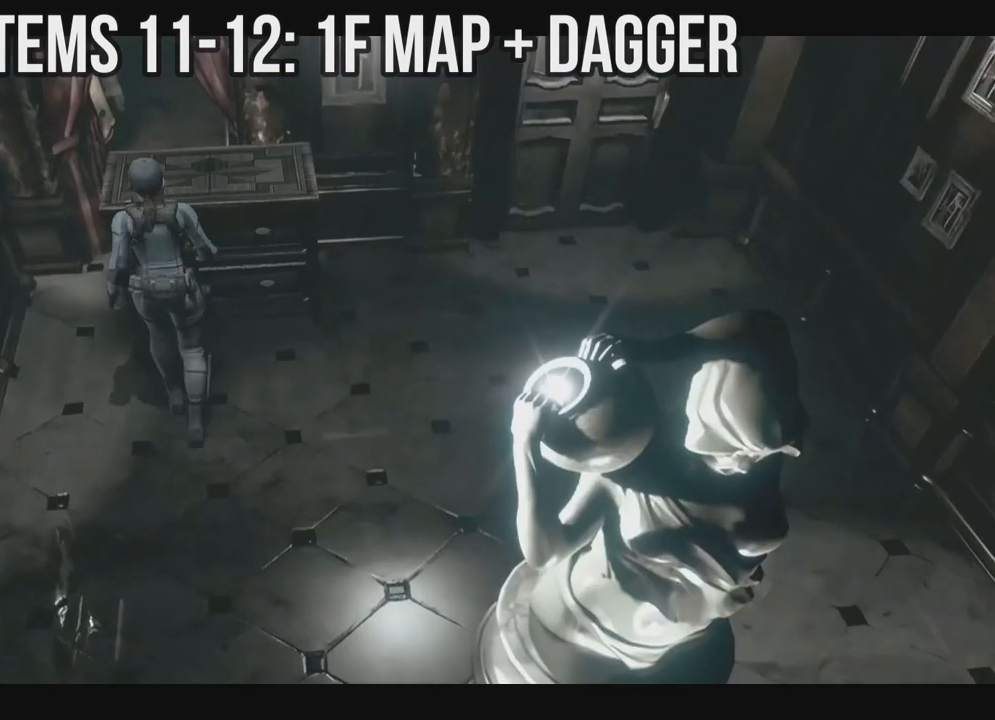
{"buttons": ["X", "DPAD_UP"], "left_stick": "center", "right_stick": "center", "events": [[83, "A", "down"], [183, "A", "up"], [267, "A", "down"], [367, "A", "up"]]}
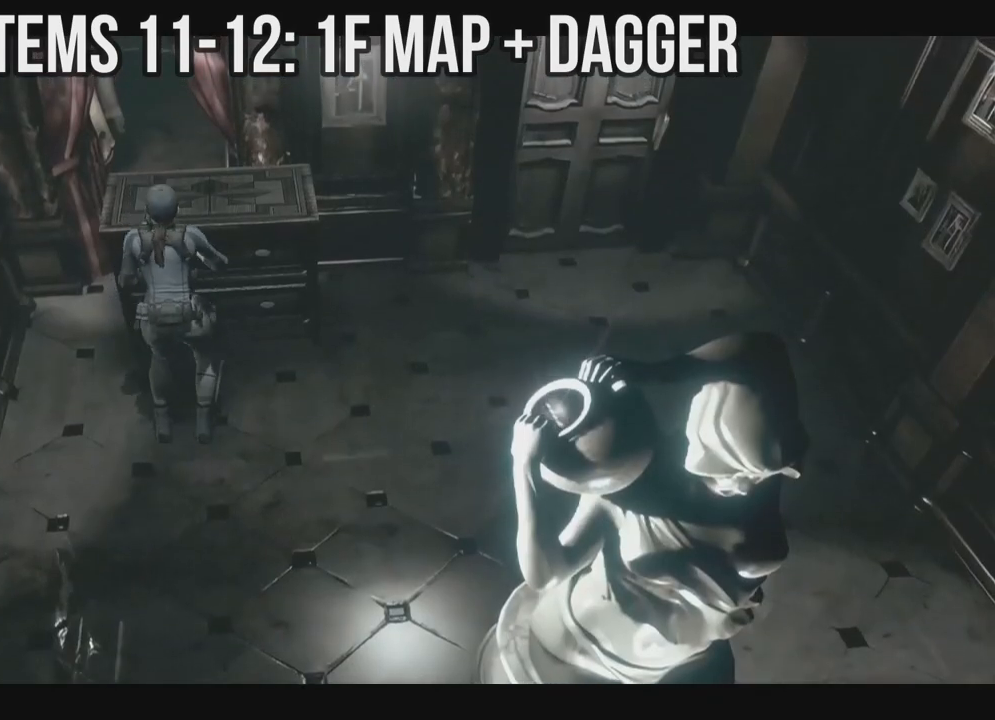
{"buttons": ["DPAD_UP"], "left_stick": "center", "right_stick": "center", "events": [[350, "X", "up"]]}
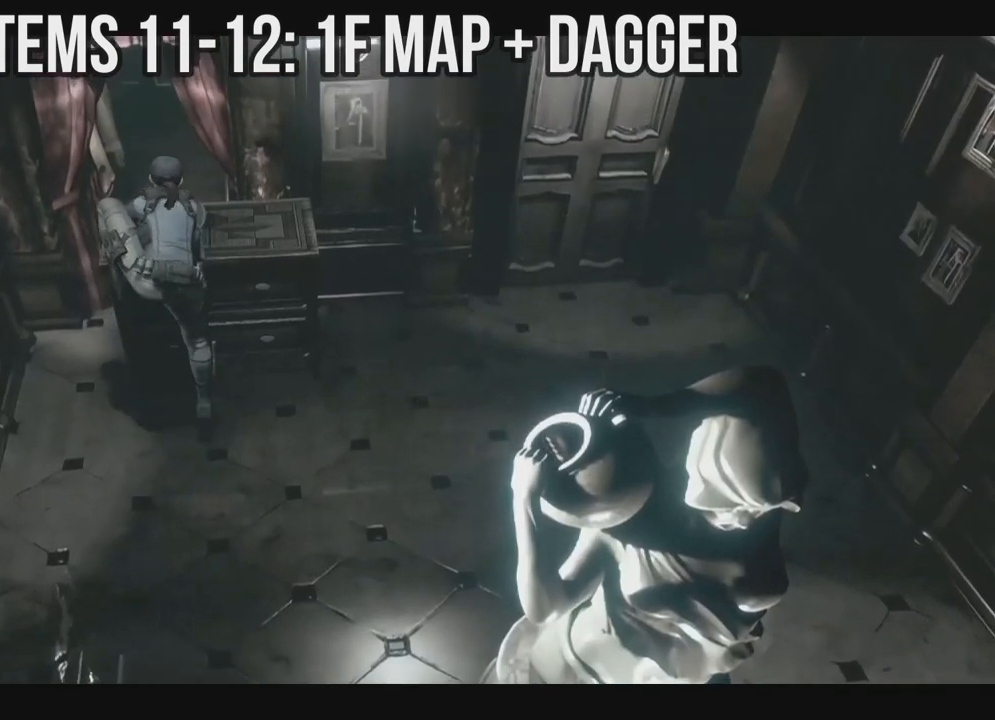
{"buttons": ["DPAD_UP"], "left_stick": "center", "right_stick": "center", "events": [[400, "A", "down"], [483, "A", "up"]]}
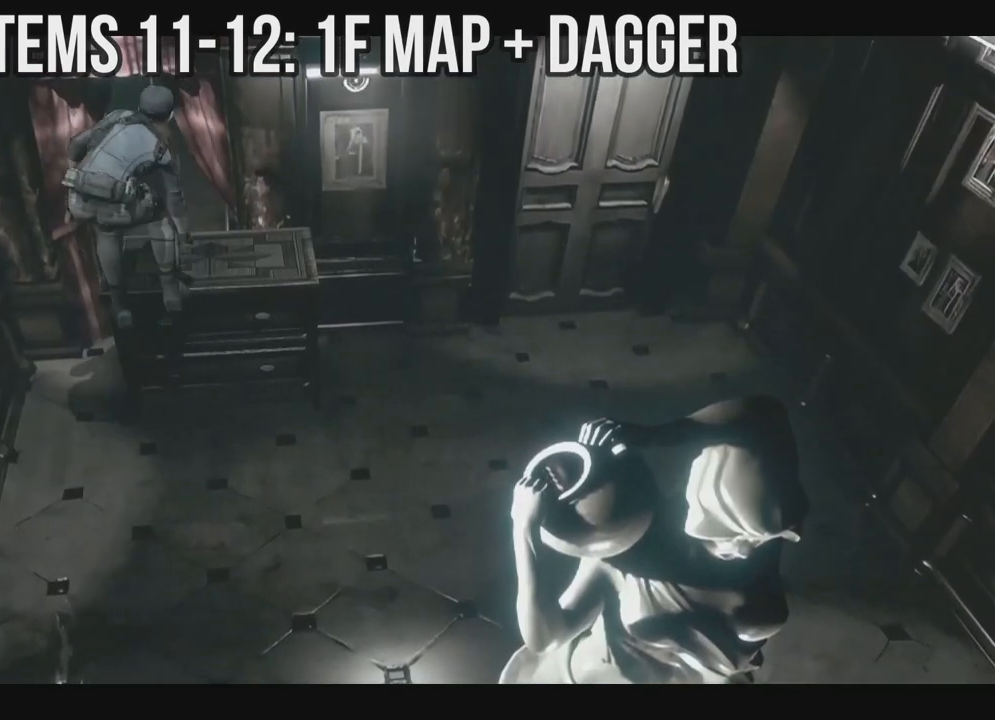
{"buttons": ["DPAD_UP"], "left_stick": "center", "right_stick": "center", "events": [[83, "A", "down"], [133, "A", "up"], [233, "A", "down"], [300, "A", "up"], [383, "A", "down"], [467, "A", "up"]]}
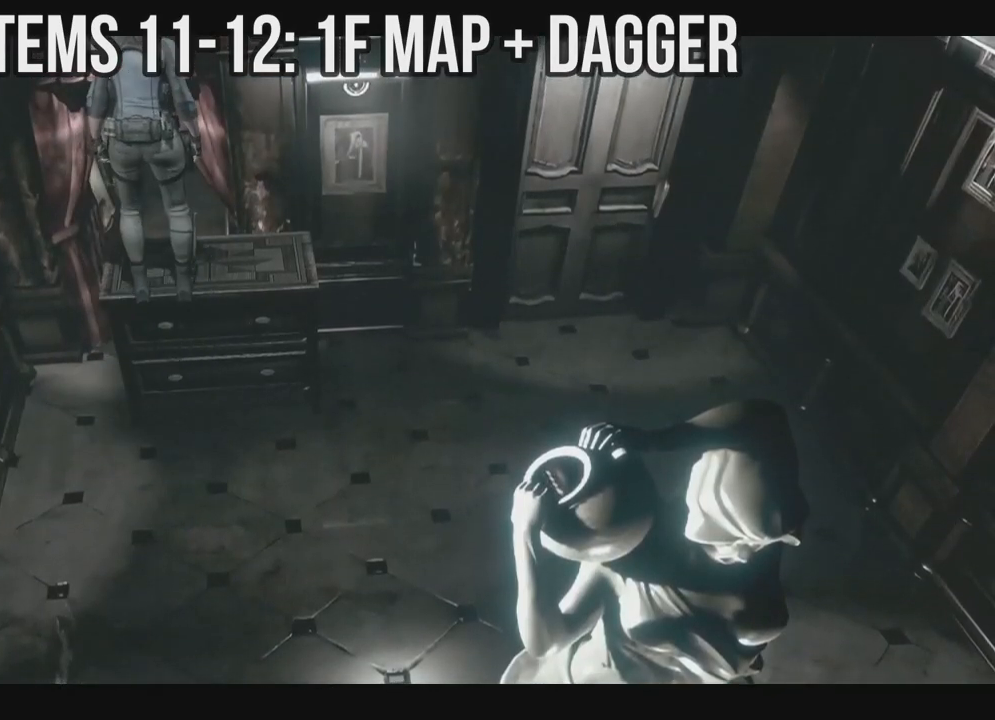
{"buttons": ["DPAD_UP"], "left_stick": "center", "right_stick": "center", "events": [[50, "A", "down"], [117, "A", "up"], [200, "A", "down"], [267, "A", "up"], [367, "A", "down"], [433, "A", "up"]]}
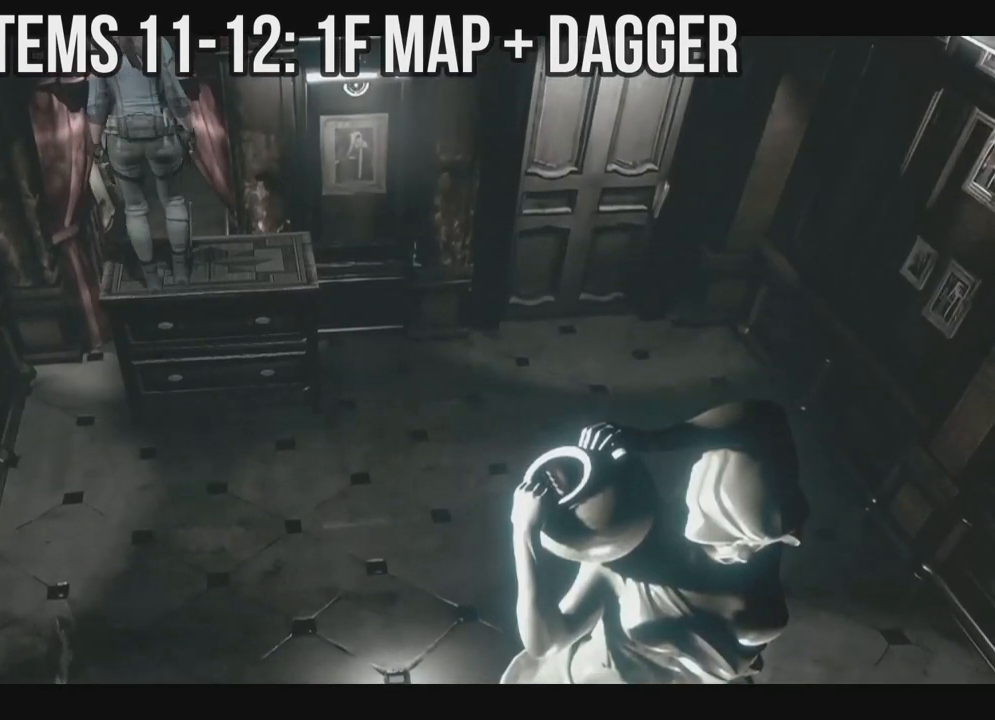
{"buttons": ["A", "DPAD_UP"], "left_stick": "center", "right_stick": "center", "events": [[17, "A", "down"], [83, "A", "up"], [183, "A", "down"], [267, "A", "up"], [350, "A", "down"], [433, "A", "up"], [500, "A", "down"]]}
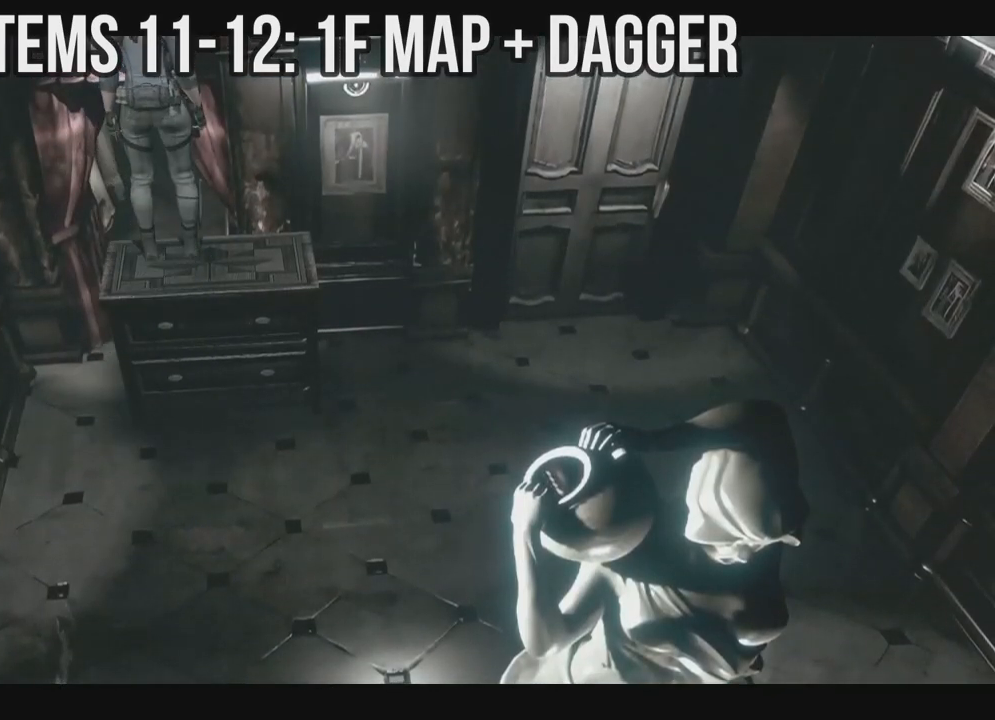
{"buttons": ["A", "DPAD_UP"], "left_stick": "center", "right_stick": "center", "events": [[83, "A", "up"], [167, "A", "down"], [250, "A", "up"], [333, "A", "down"], [417, "A", "up"], [483, "A", "down"]]}
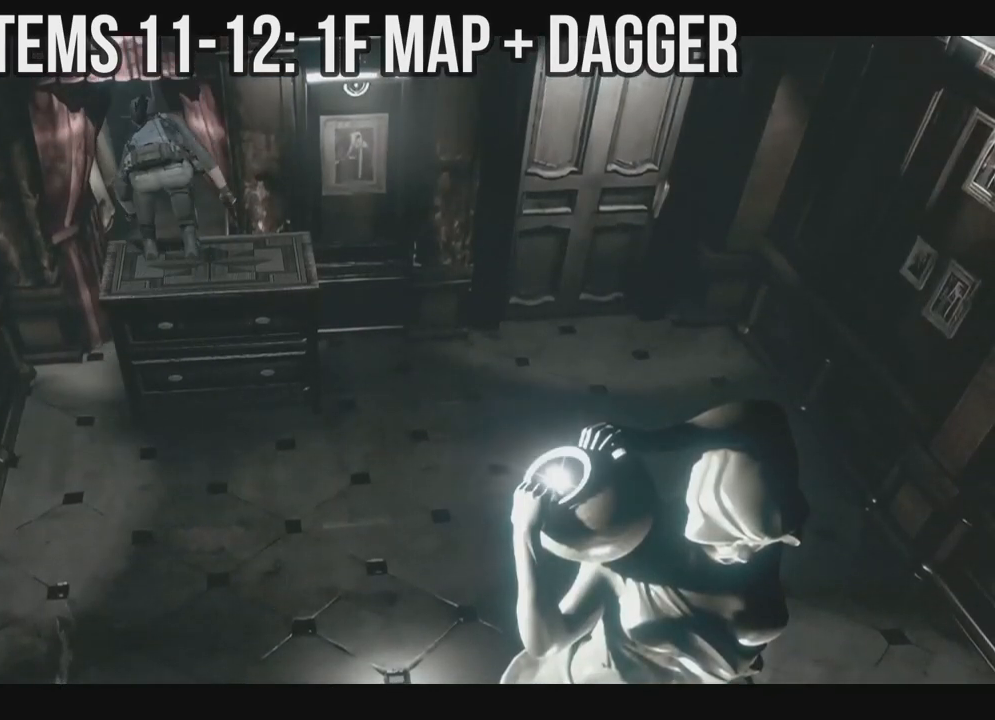
{"buttons": [], "left_stick": "center", "right_stick": "down", "events": [[83, "A", "up"], [100, "DPAD_UP", "up"], [483, "right_stick", "down"]]}
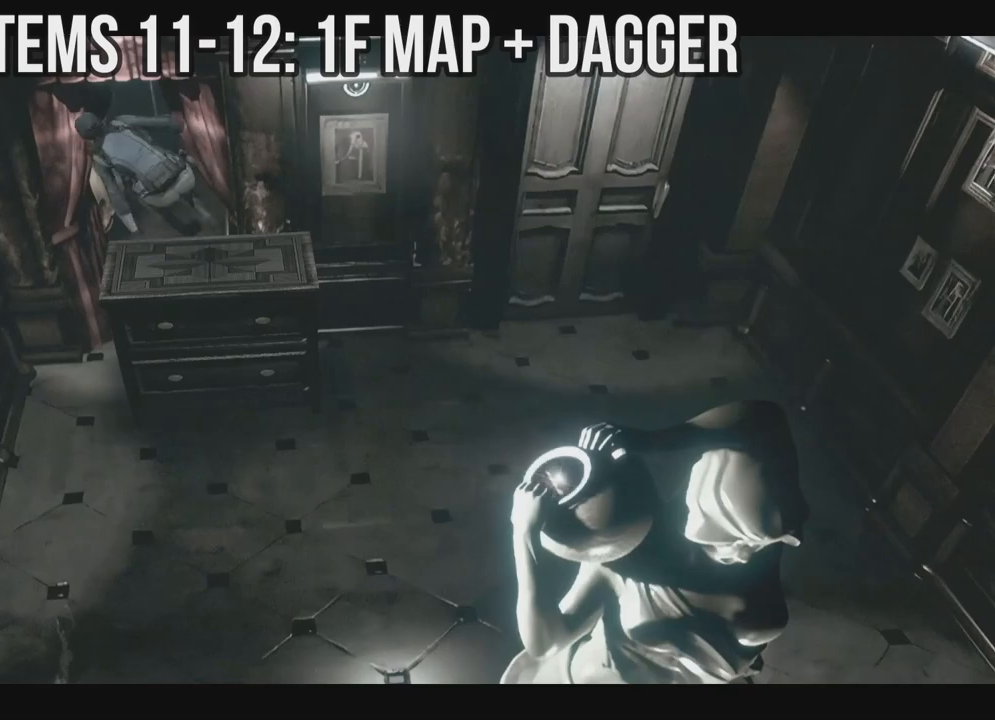
{"buttons": ["DPAD_UP"], "left_stick": "center", "right_stick": "center", "events": [[67, "right_stick", "center"], [167, "right_stick", "down"], [267, "right_stick", "center"], [317, "right_stick", "down"], [450, "right_stick", "center"], [500, "DPAD_UP", "down"]]}
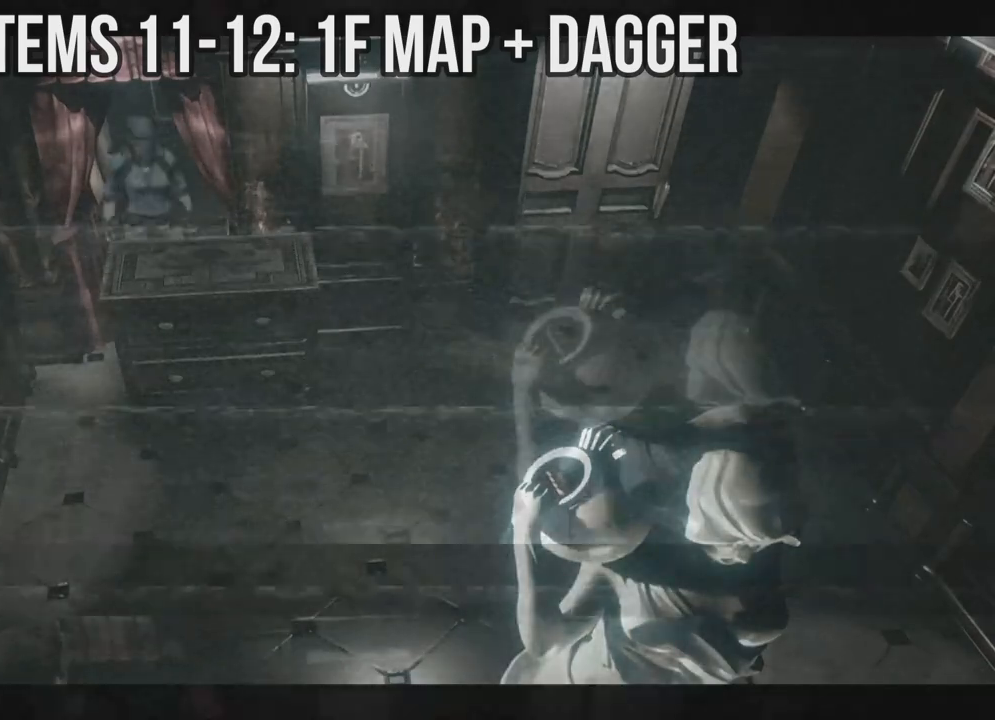
{"buttons": ["DPAD_UP"], "left_stick": "center", "right_stick": "center", "events": []}
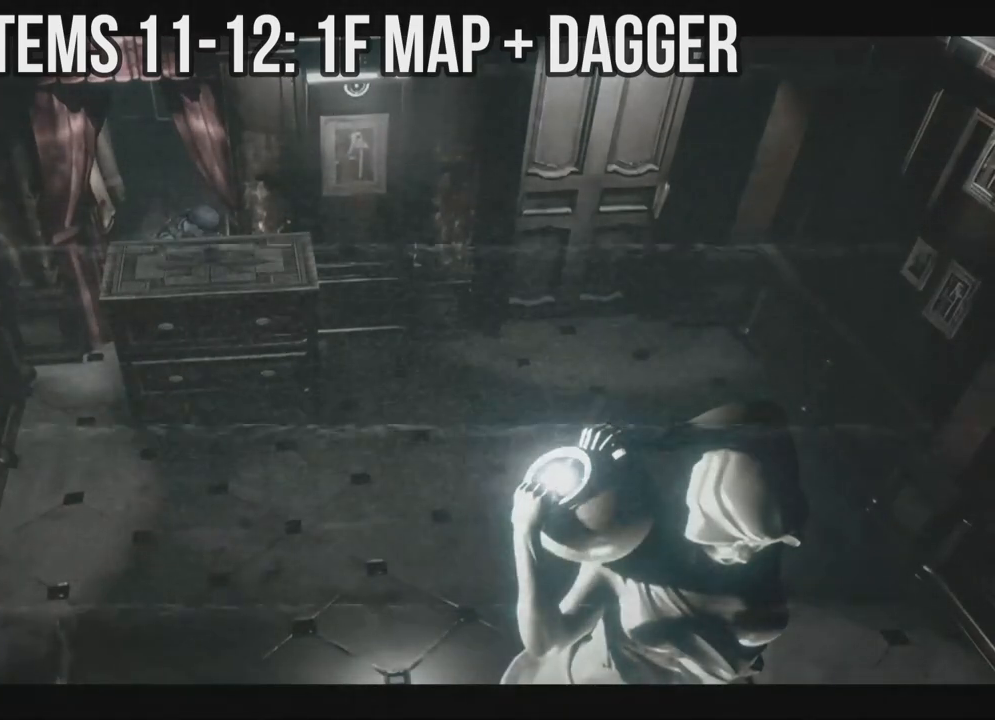
{"buttons": ["DPAD_UP"], "left_stick": "center", "right_stick": "center", "events": []}
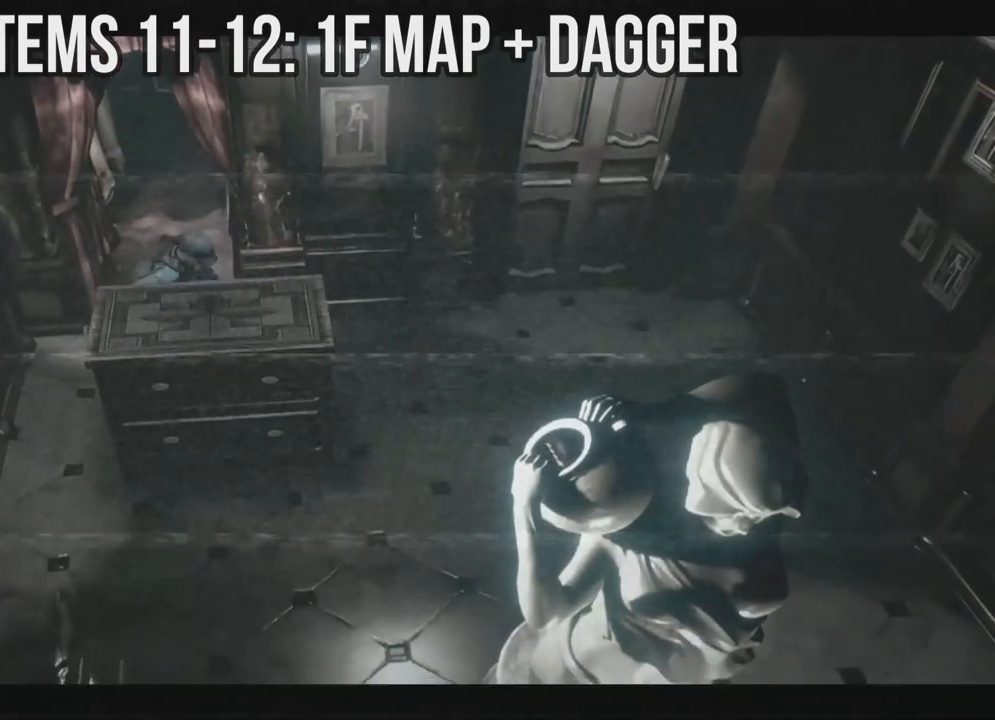
{"buttons": ["DPAD_UP"], "left_stick": "center", "right_stick": "center", "events": []}
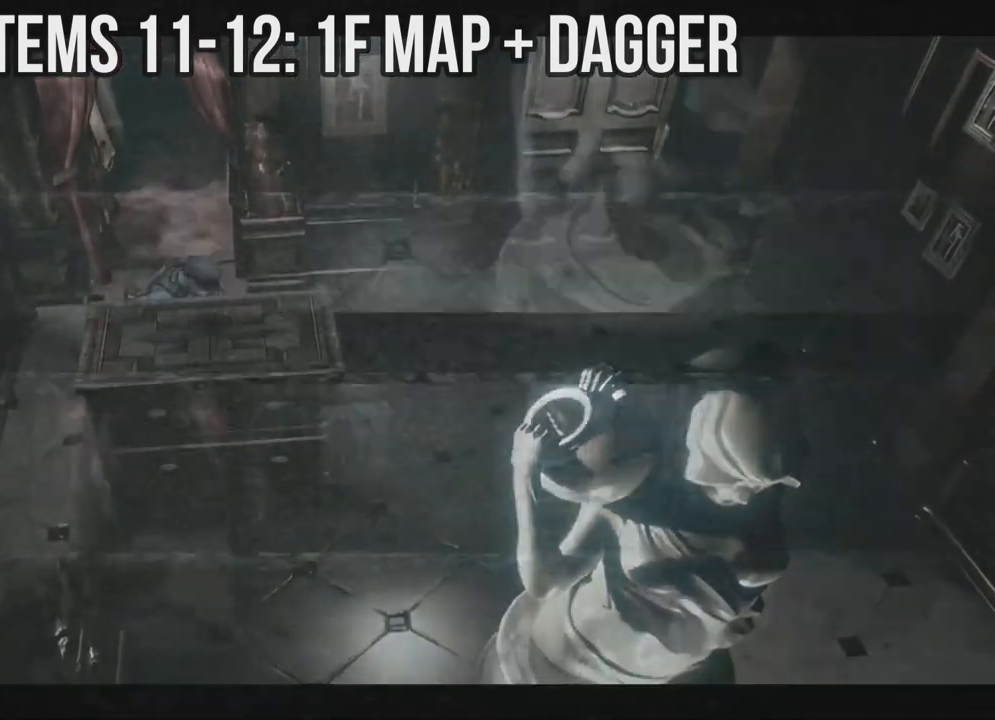
{"buttons": ["DPAD_UP"], "left_stick": "center", "right_stick": "center", "events": []}
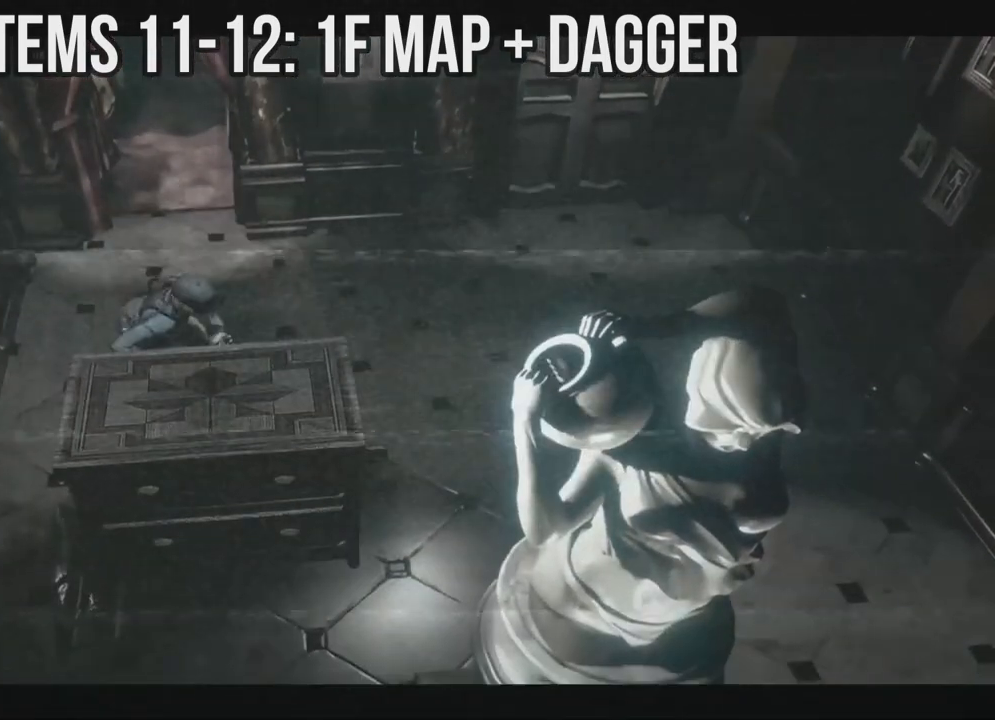
{"buttons": ["DPAD_UP"], "left_stick": "center", "right_stick": "center", "events": []}
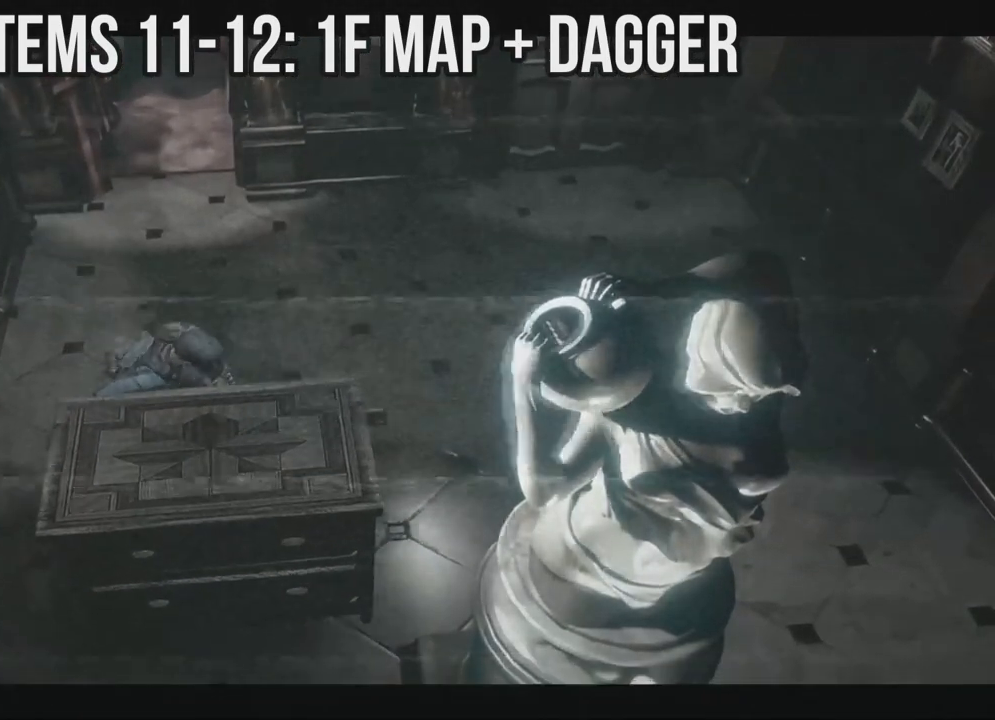
{"buttons": ["A", "DPAD_UP"], "left_stick": "center", "right_stick": "center", "events": [[267, "DPAD_UP", "up"], [317, "DPAD_UP", "down"], [333, "A", "down"], [350, "A", "up"], [367, "A", "down"], [383, "A", "up"], [417, "A", "down"], [433, "A", "up"], [467, "A", "down"], [483, "A", "up"], [500, "A", "down"]]}
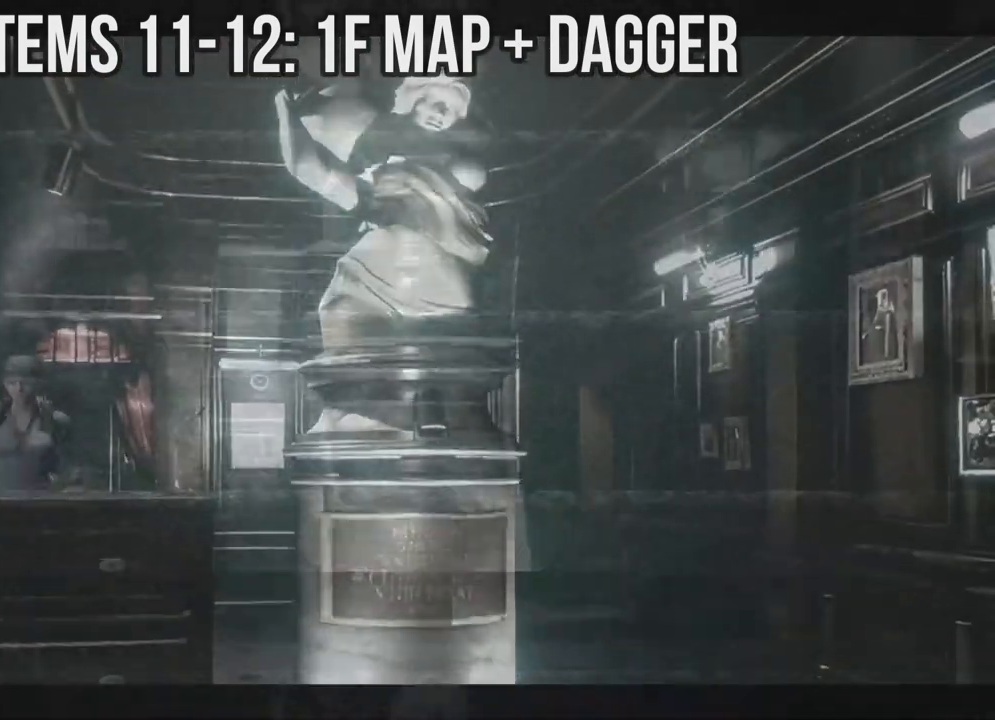
{"buttons": ["DPAD_UP"], "left_stick": "center", "right_stick": "center", "events": [[17, "A", "up"], [50, "A", "down"], [67, "A", "up"], [83, "A", "down"], [100, "A", "up"], [200, "A", "down"], [283, "A", "up"], [367, "A", "down"], [450, "A", "up"]]}
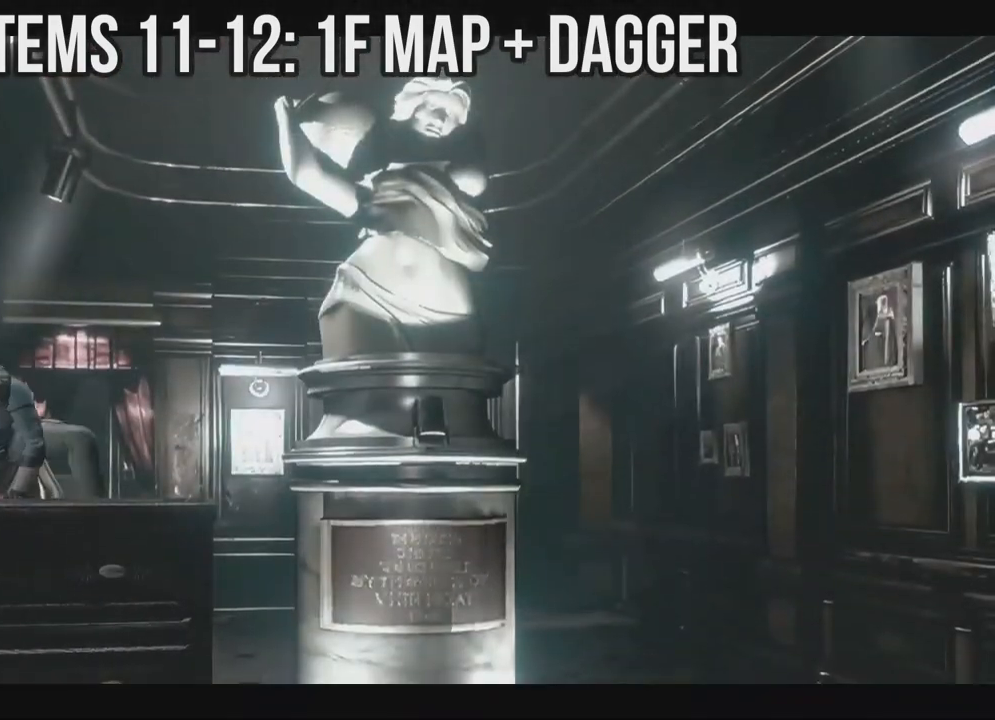
{"buttons": ["DPAD_UP", "DPAD_LEFT"], "left_stick": "center", "right_stick": "center", "events": [[50, "A", "down"], [117, "A", "up"], [383, "DPAD_LEFT", "down"]]}
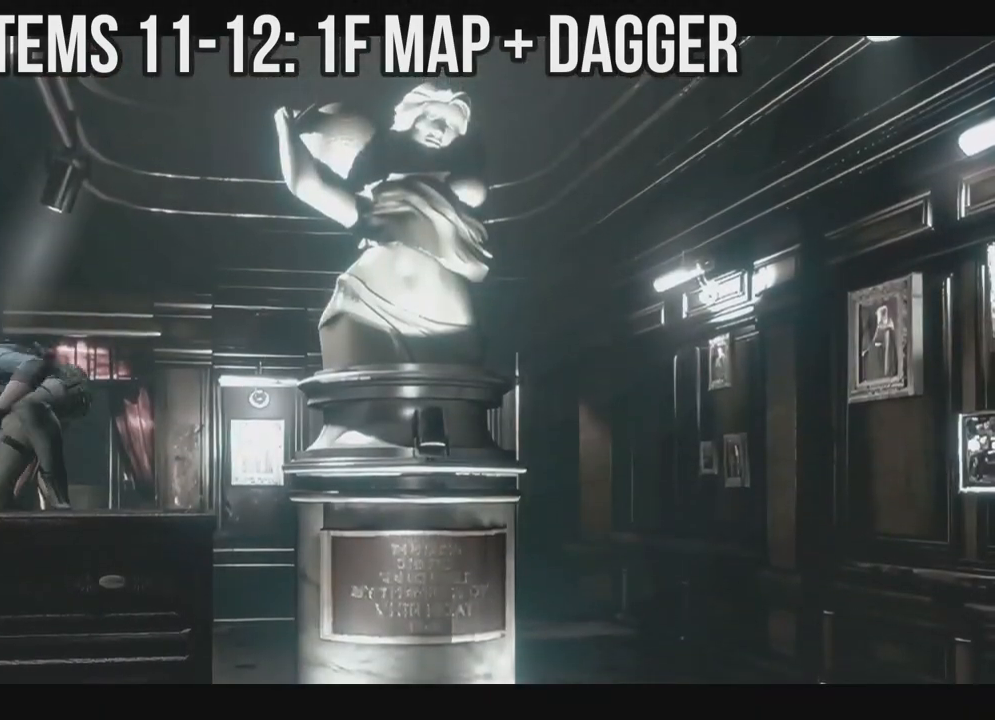
{"buttons": ["DPAD_UP", "DPAD_LEFT"], "left_stick": "center", "right_stick": "center", "events": []}
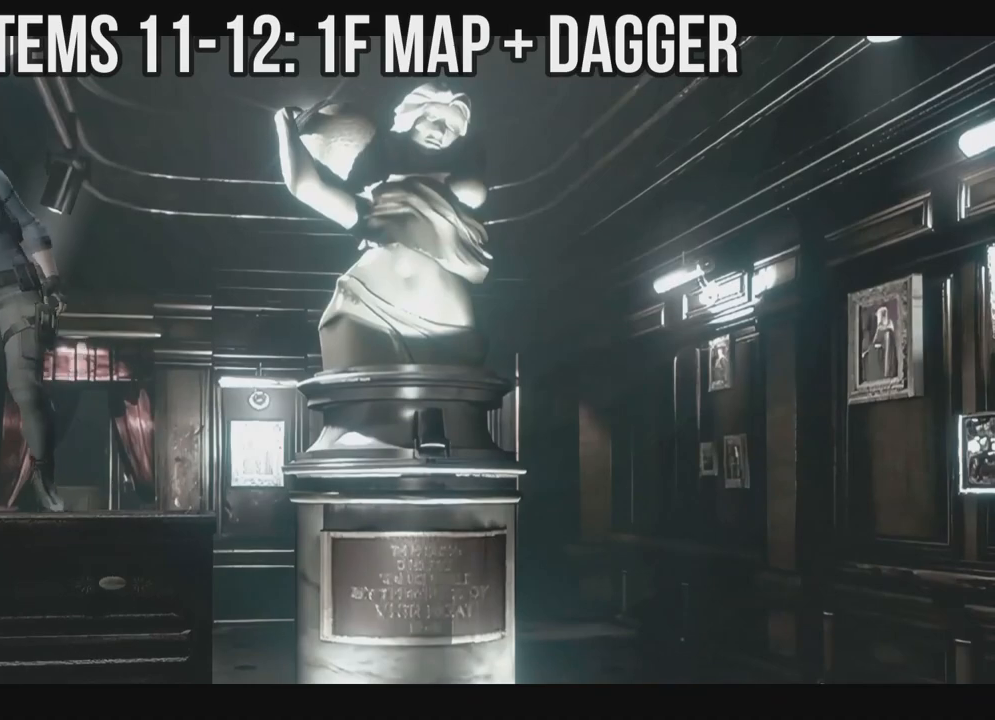
{"buttons": ["DPAD_UP", "DPAD_LEFT"], "left_stick": "center", "right_stick": "center", "events": []}
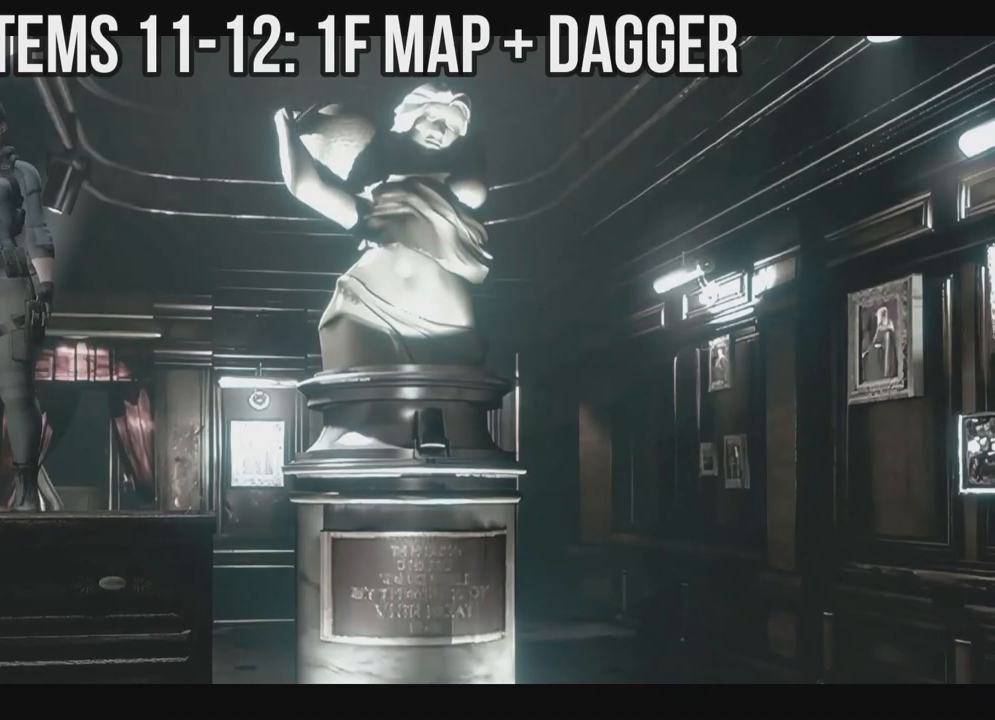
{"buttons": ["DPAD_UP", "DPAD_LEFT"], "left_stick": "center", "right_stick": "center", "events": []}
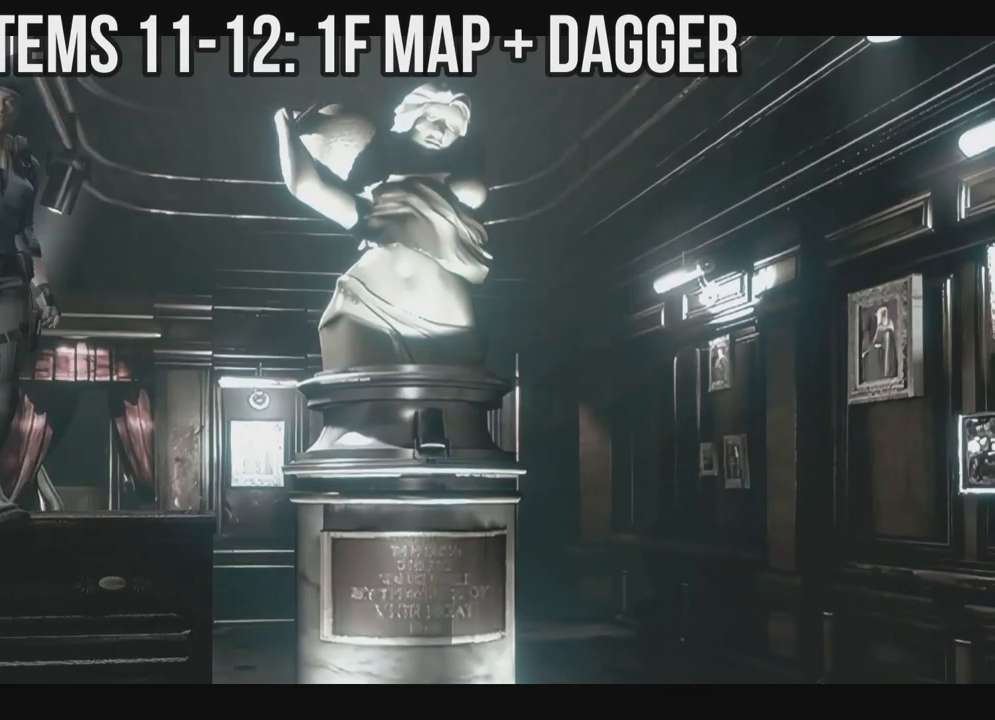
{"buttons": ["A", "DPAD_UP", "DPAD_LEFT"], "left_stick": "center", "right_stick": "center", "events": [[300, "A", "down"], [383, "A", "up"], [467, "A", "down"]]}
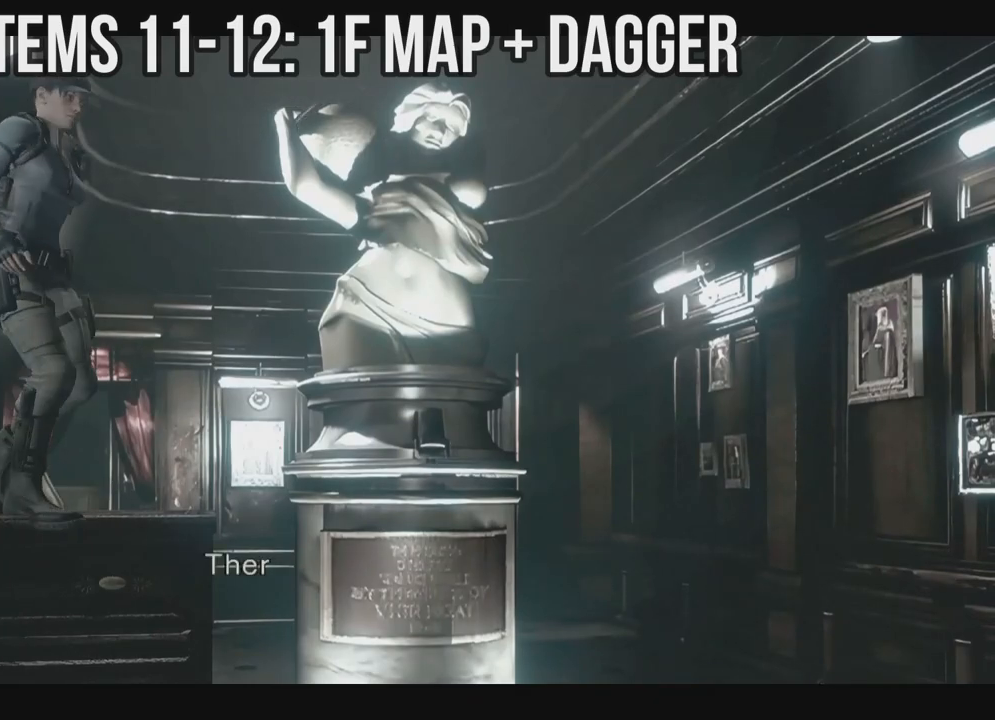
{"buttons": ["A", "DPAD_UP", "DPAD_LEFT"], "left_stick": "center", "right_stick": "center", "events": [[83, "A", "up"], [117, "DPAD_LEFT", "up"], [150, "A", "down"], [183, "DPAD_UP", "up"], [233, "A", "up"], [317, "A", "down"], [383, "A", "up"], [417, "DPAD_LEFT", "down"], [417, "DPAD_UP", "down"], [483, "A", "down"]]}
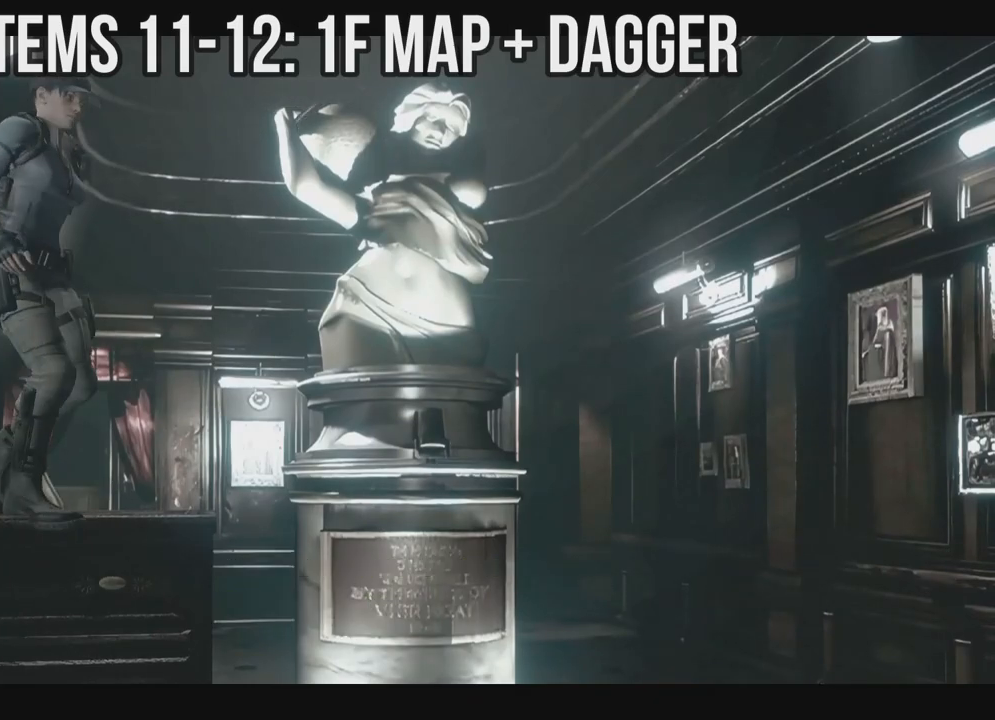
{"buttons": [], "left_stick": "center", "right_stick": "center", "events": [[50, "A", "up"], [150, "A", "down"], [233, "DPAD_LEFT", "up"], [250, "A", "up"], [267, "DPAD_UP", "up"]]}